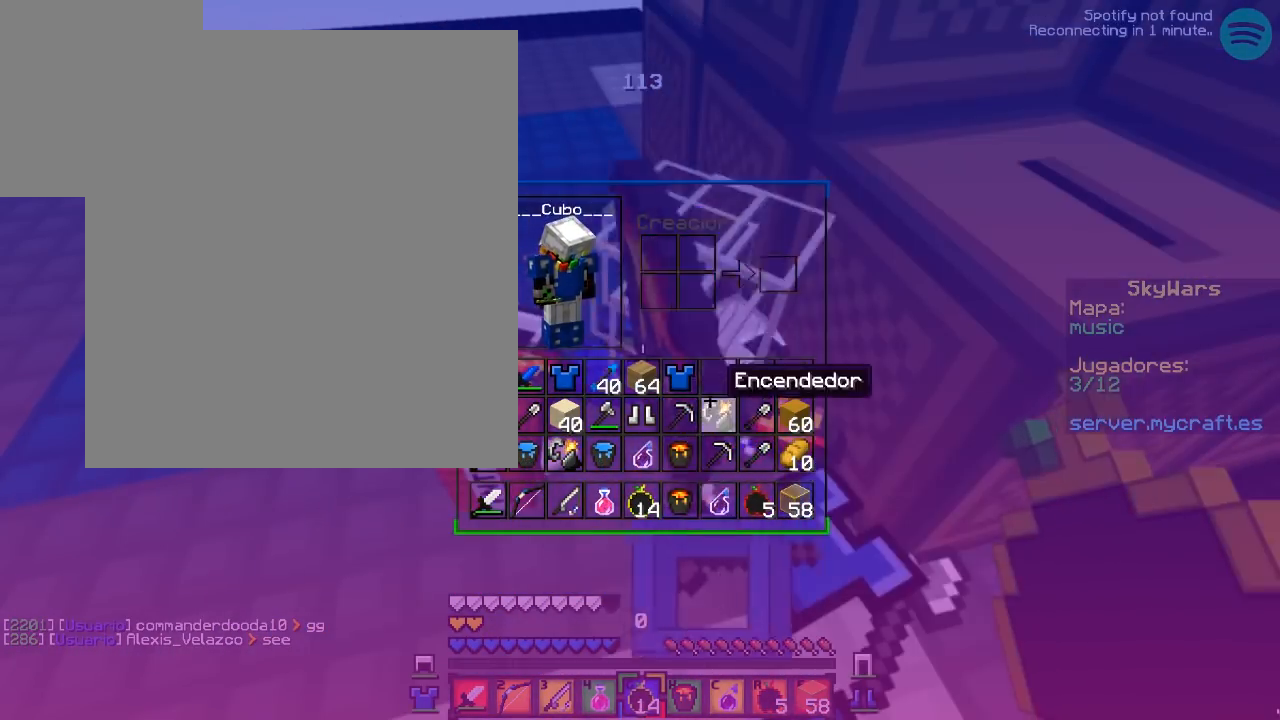
Gameplay with keyboard and mouse; each line is a JSON object with the keys and mouse buttons held at the frame after it. "events" lists presses ("down") and releases ("up") of "a", "d", "s", "w", "mouse_left" and "mouse_right" between this image and that frame as [ms after this image, input, new state], when the widget could be followed in between. "mouse_left", "mouse_right" = the "left", "right" buttons of the "mouse" list. No other keys are recorded. Fast repeated clicks can show as one long hold. Mouse movement is not recorded.
{"keys": [], "mouse": [], "events": []}
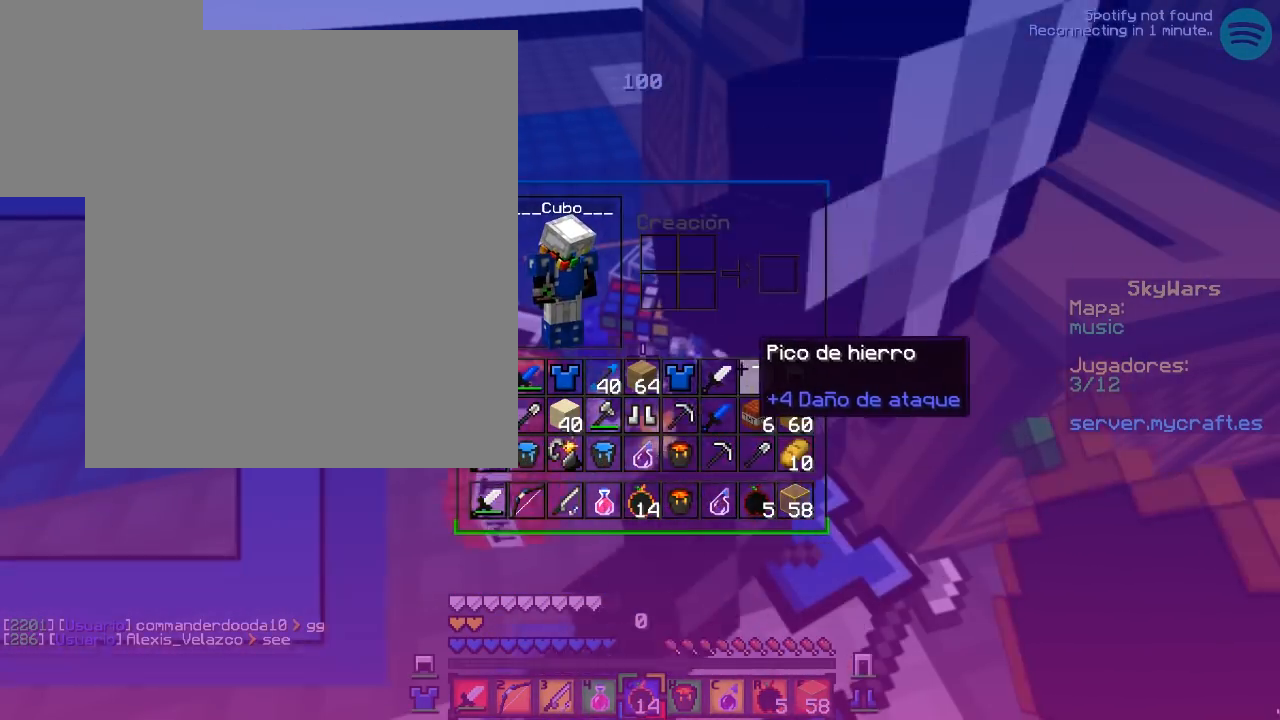
{"keys": [], "mouse": [], "events": []}
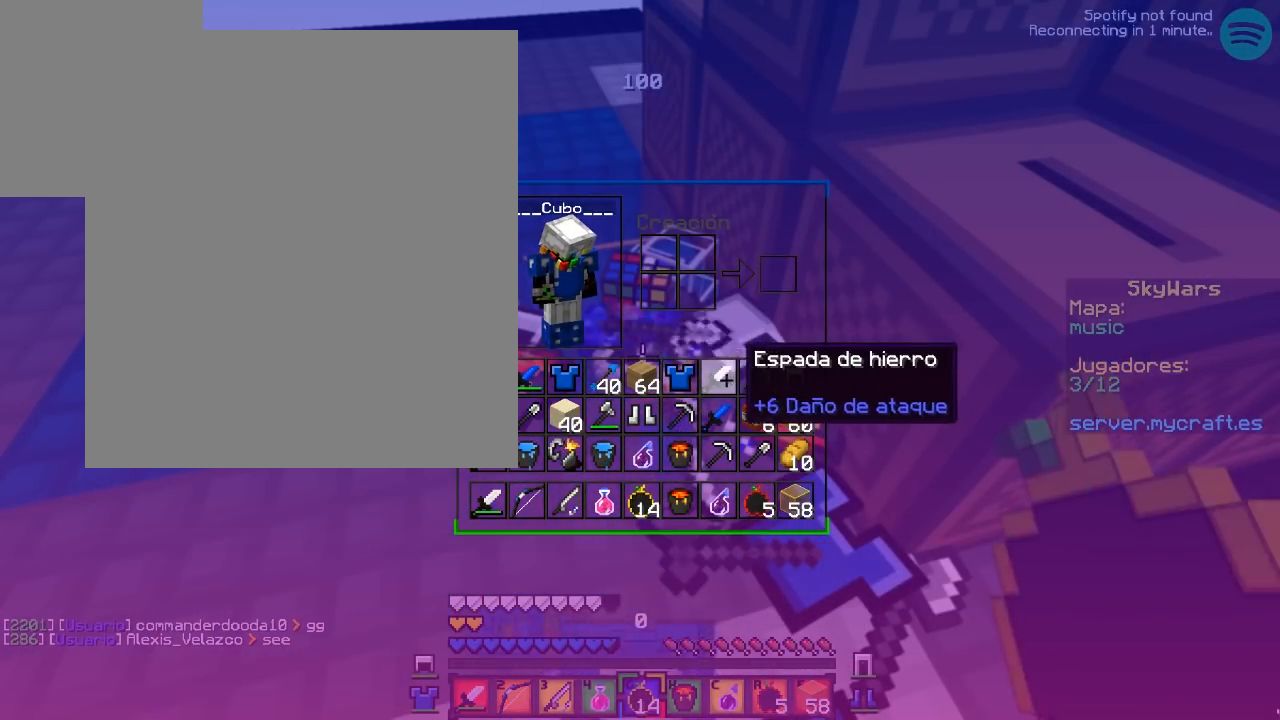
{"keys": [], "mouse": [], "events": []}
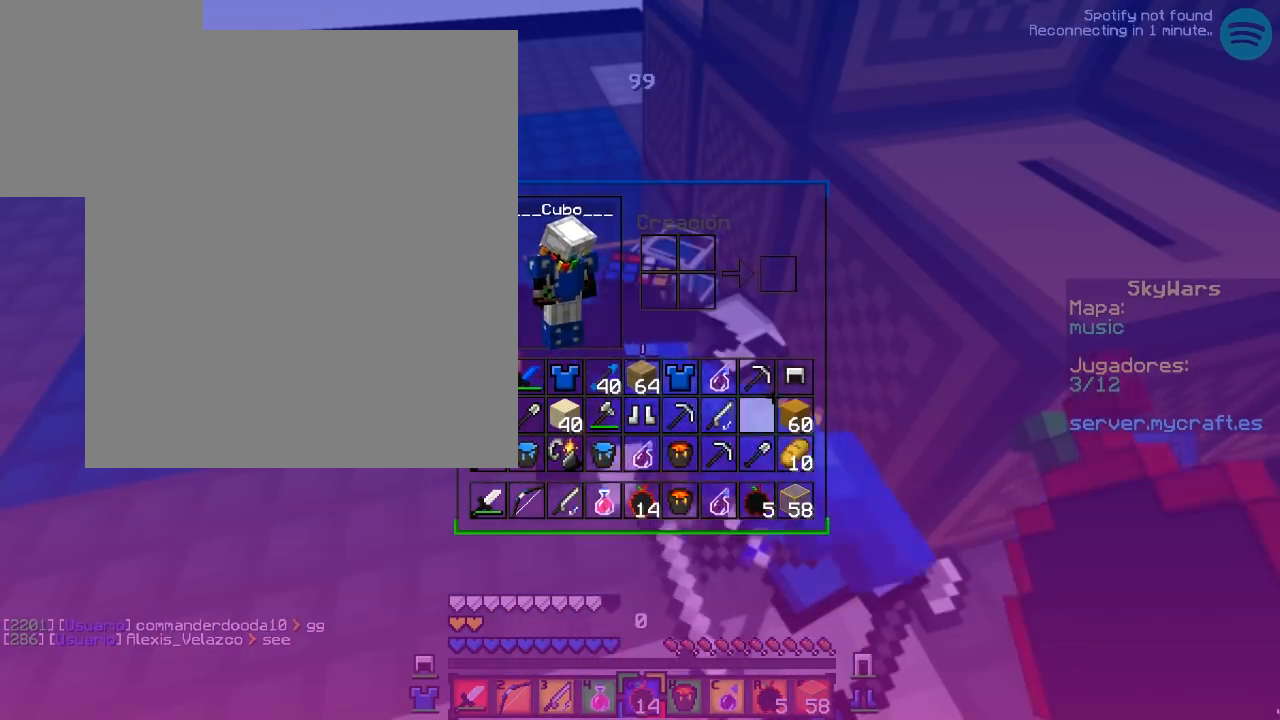
{"keys": [], "mouse": [], "events": []}
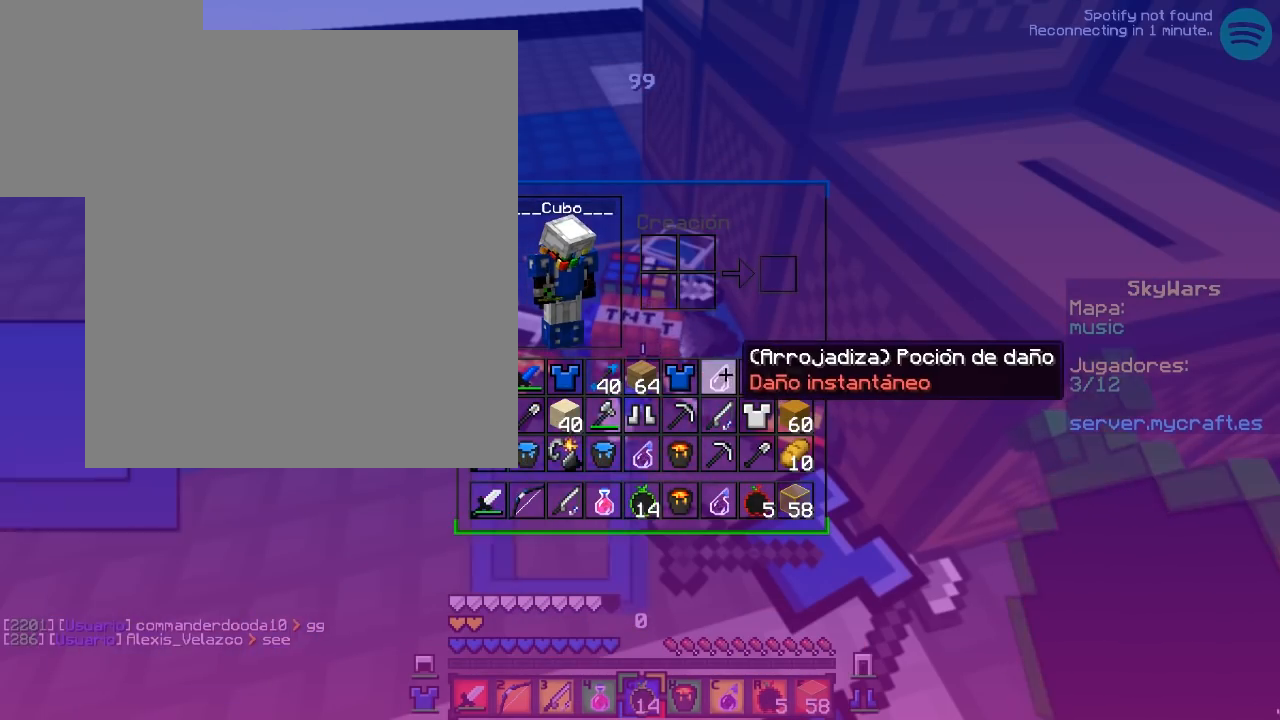
{"keys": [], "mouse": ["left"]}
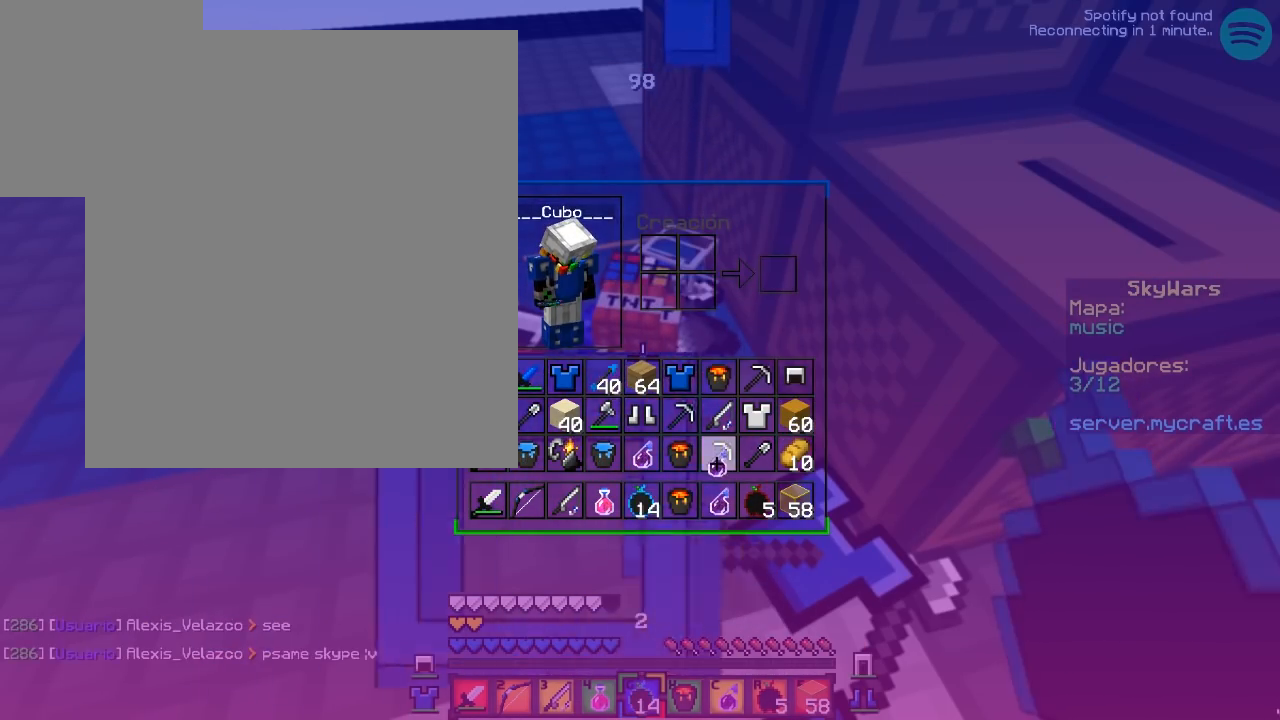
{"keys": [], "mouse": []}
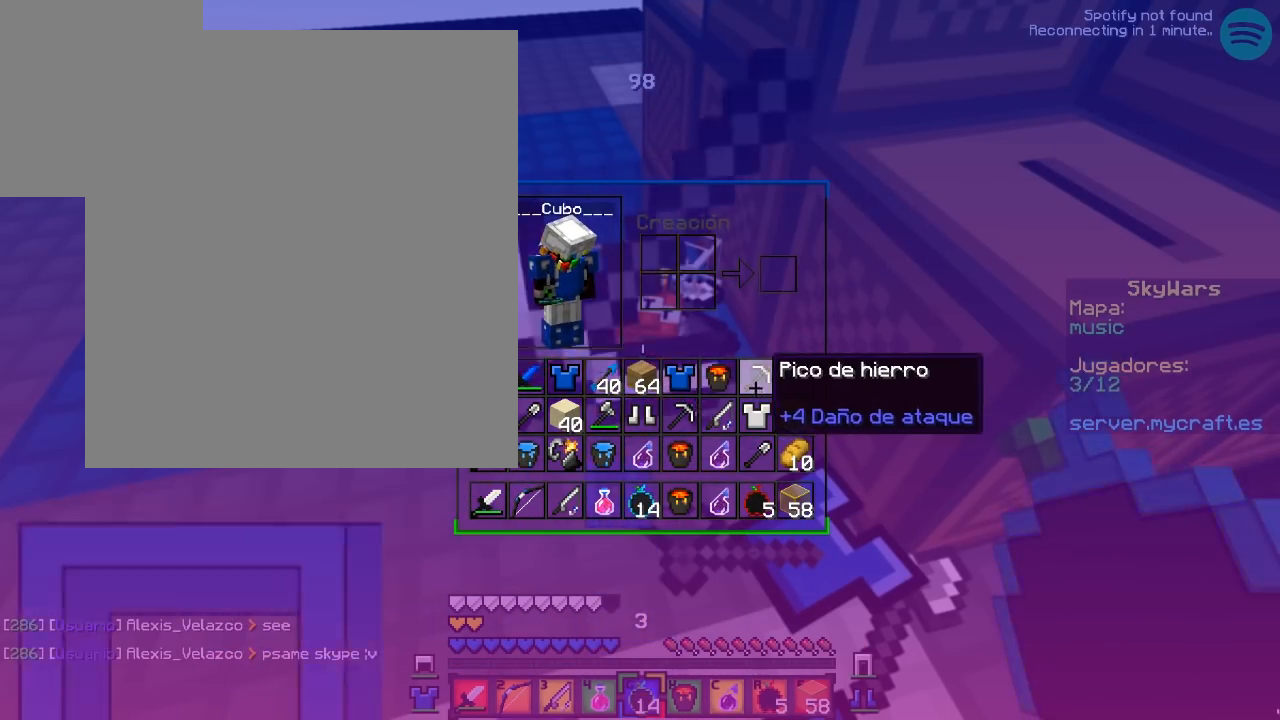
{"keys": [], "mouse": [], "events": []}
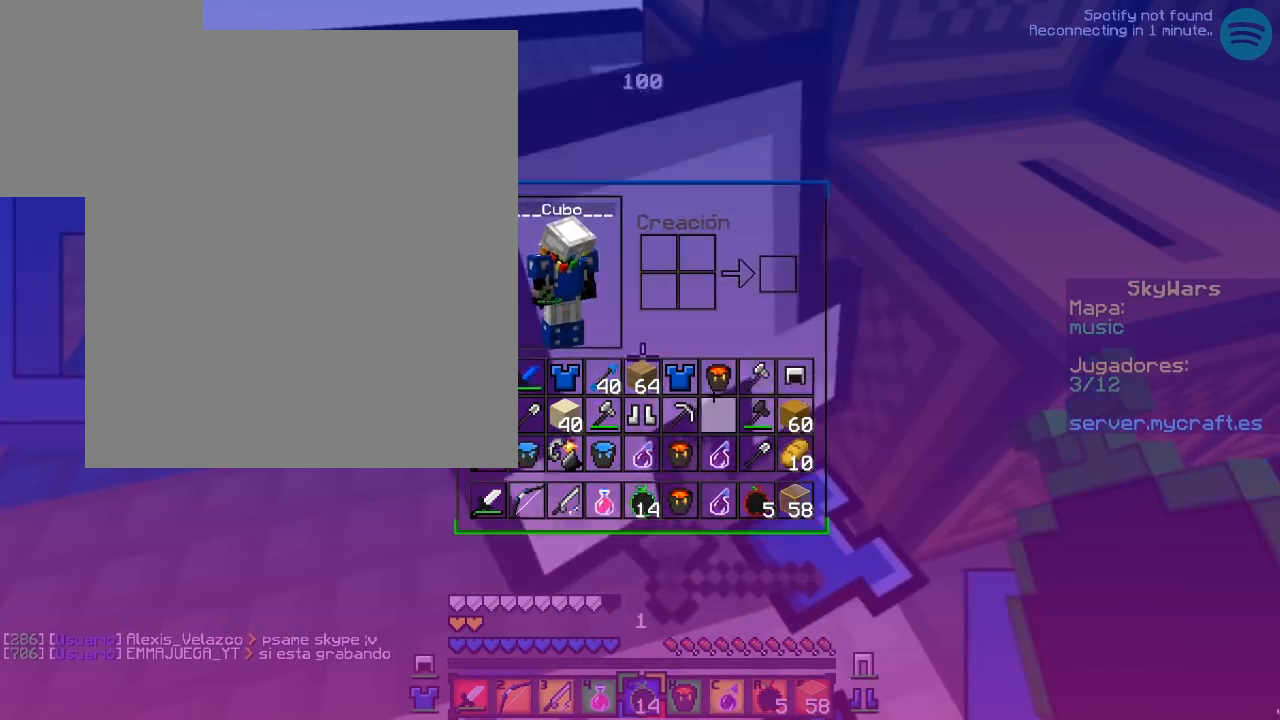
{"keys": [], "mouse": [], "events": []}
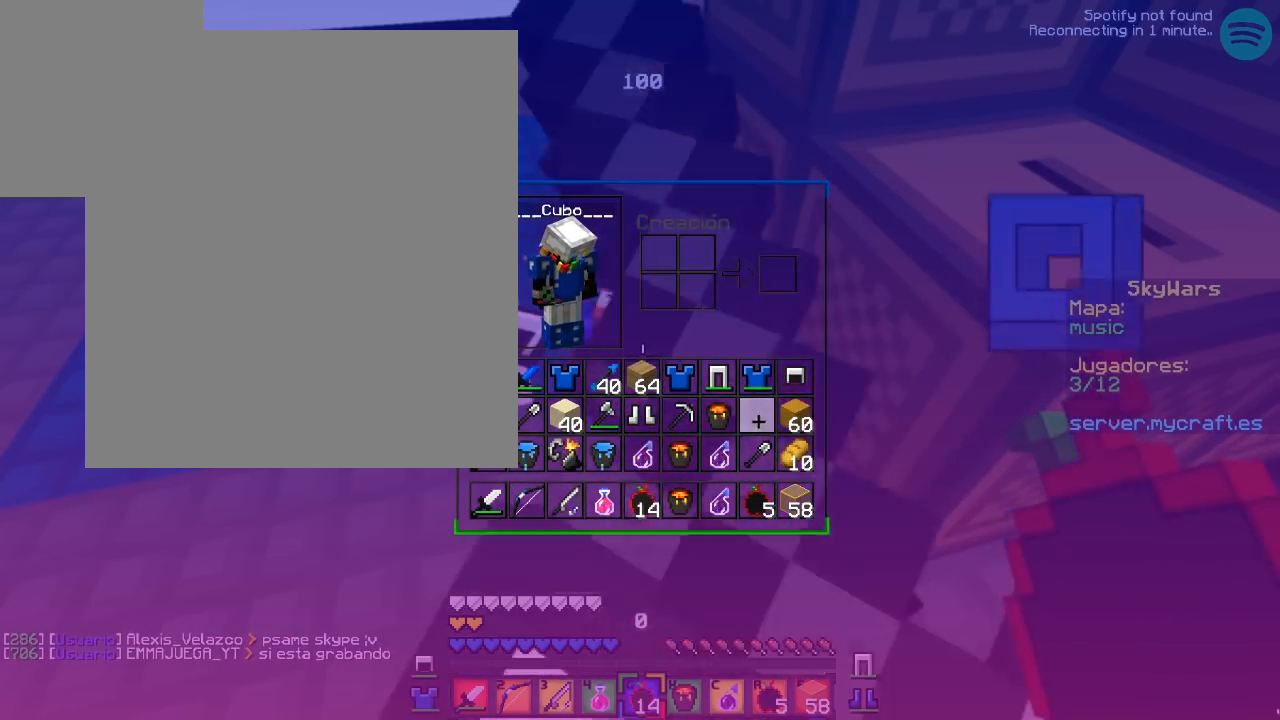
{"keys": [], "mouse": [], "events": []}
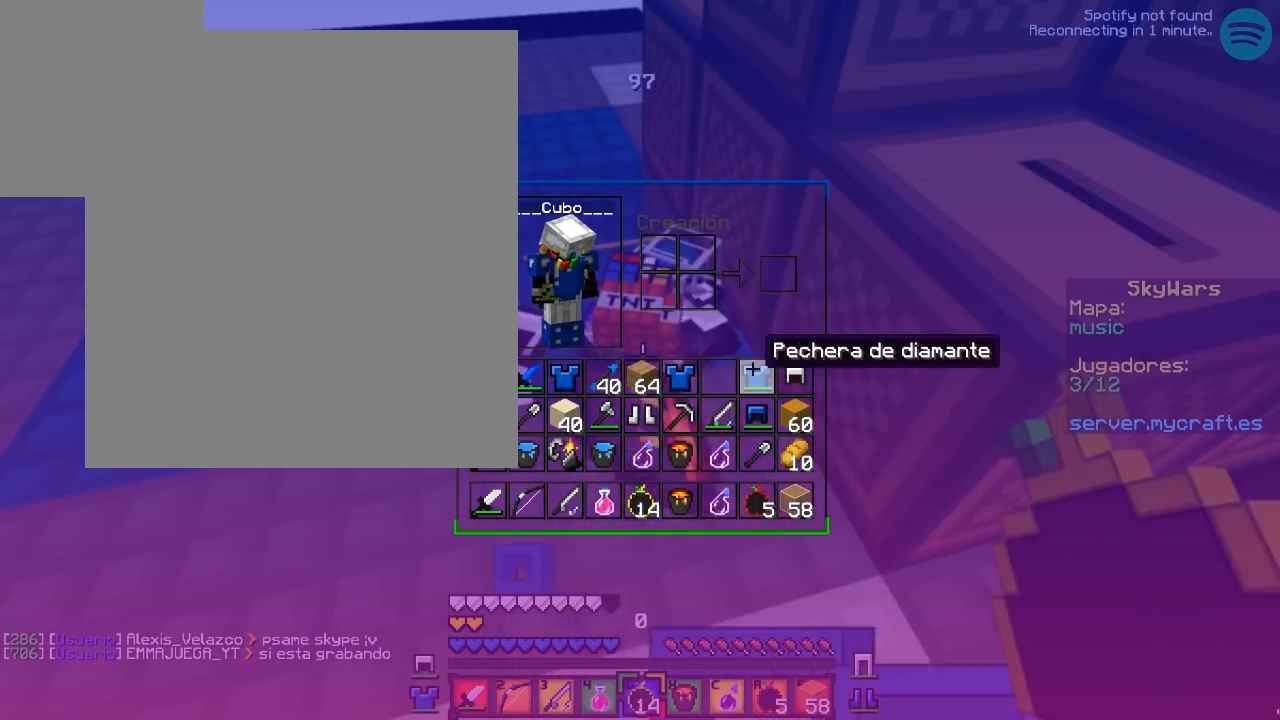
{"keys": [], "mouse": ["left"]}
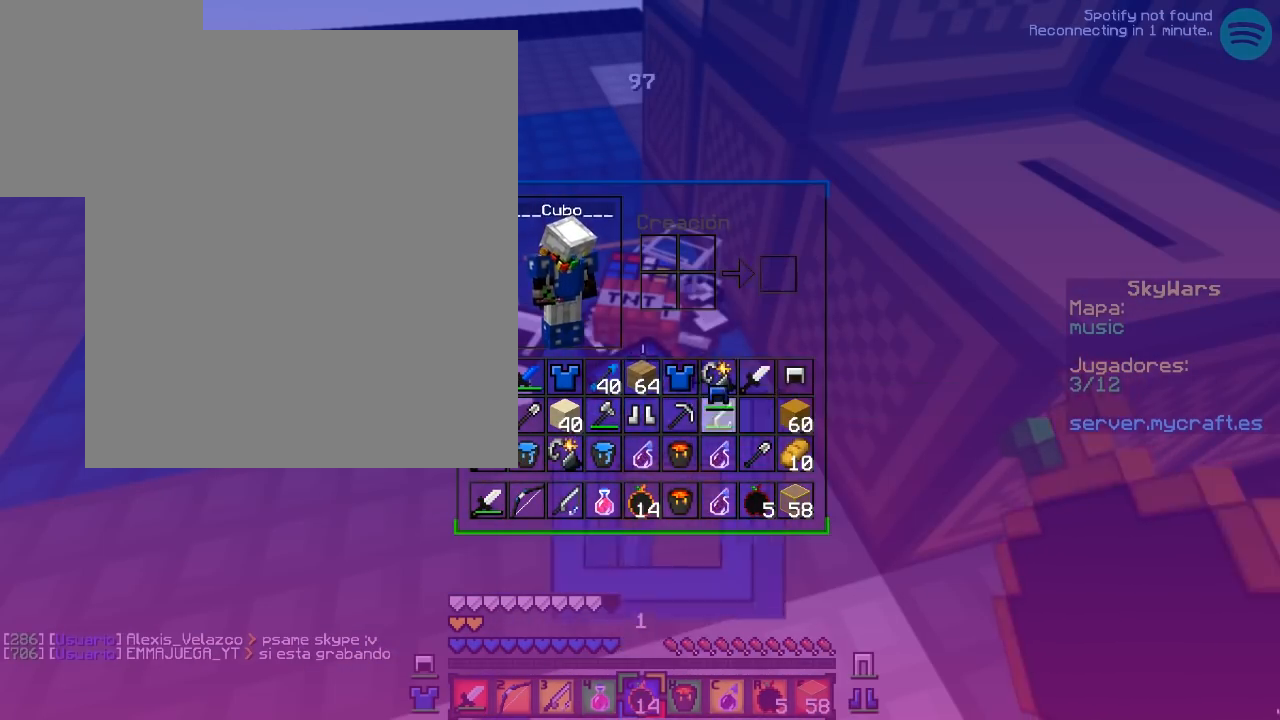
{"keys": [], "mouse": [], "events": [[83, "mouse_left", "up"]]}
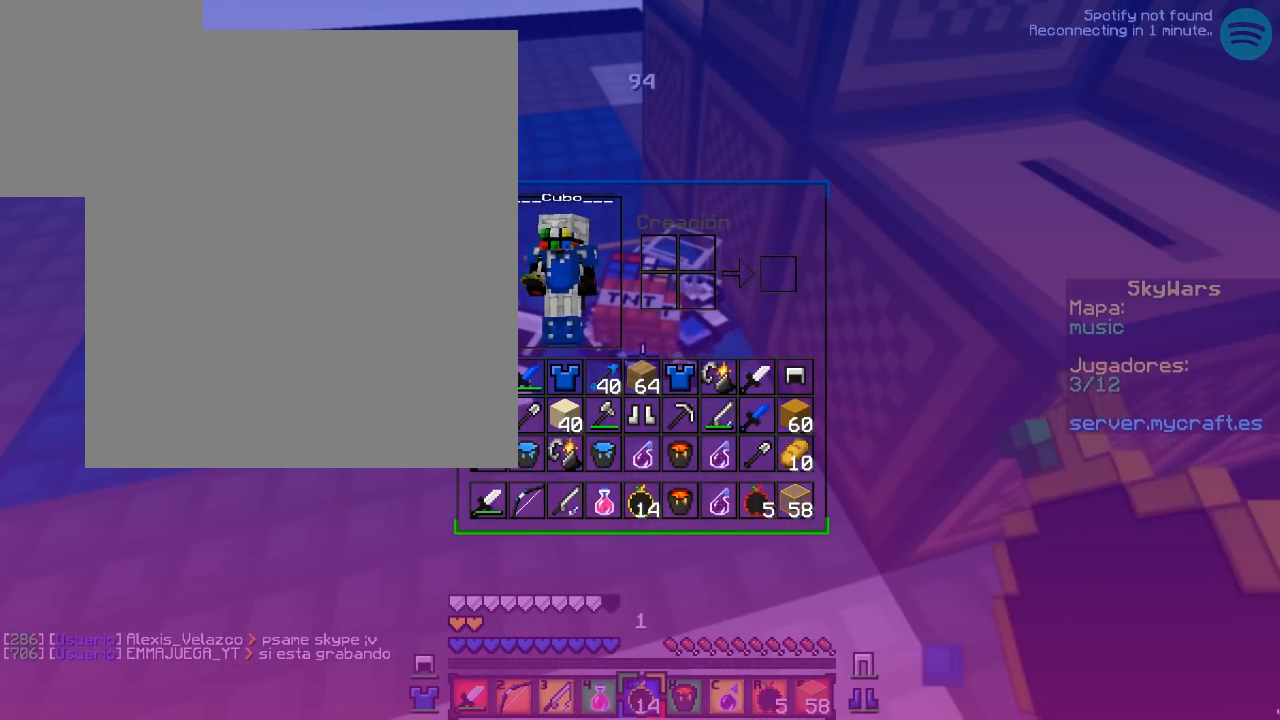
{"keys": ["w"], "mouse": []}
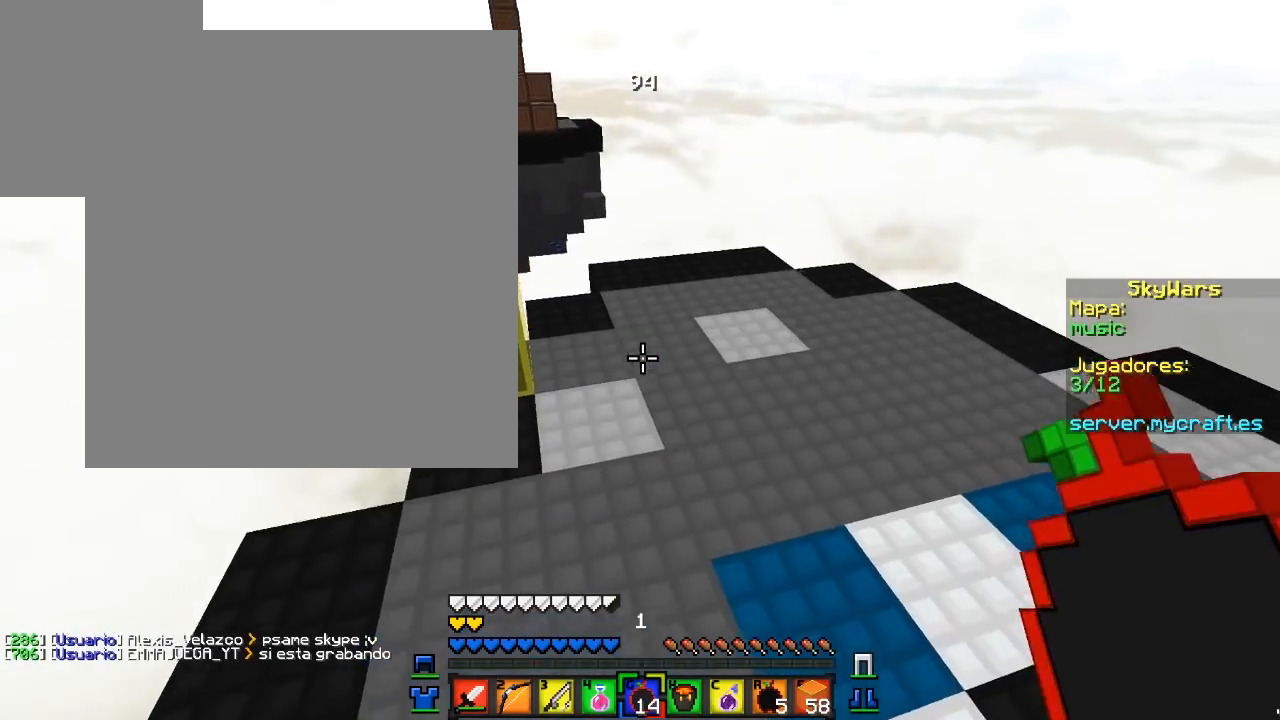
{"keys": [], "mouse": [], "events": [[350, "w", "up"]]}
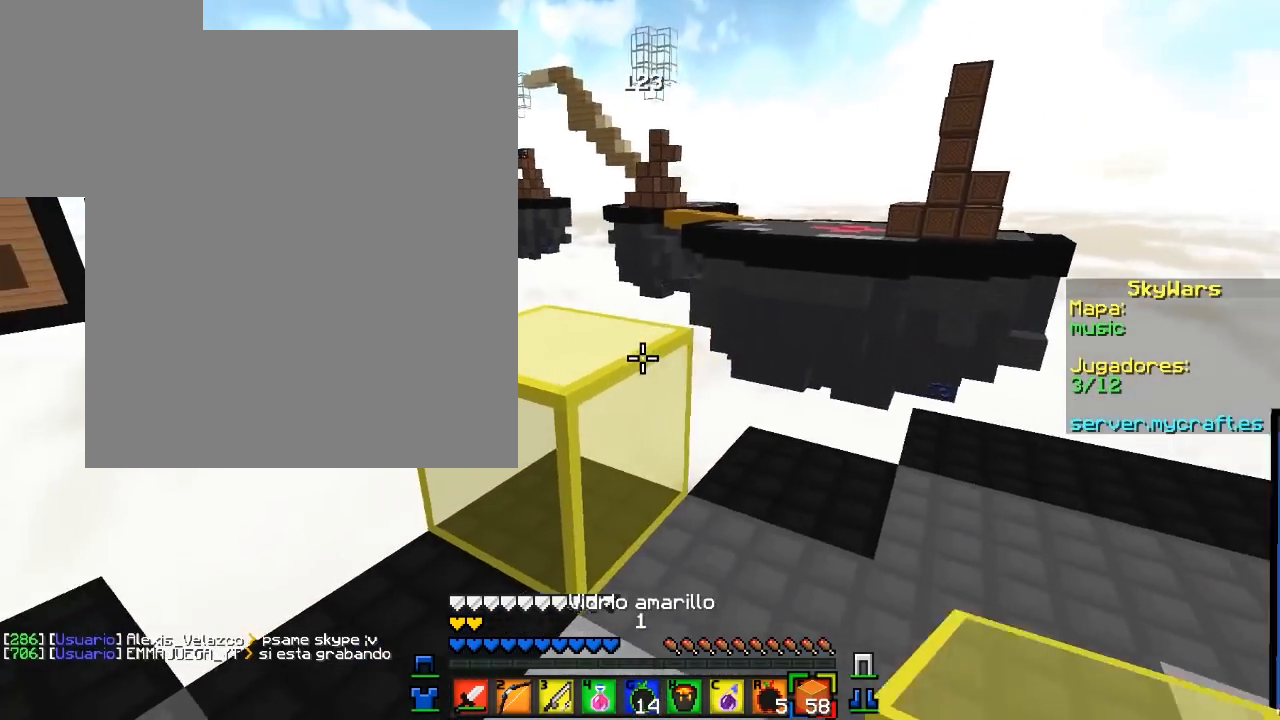
{"keys": ["d"], "mouse": [], "events": [[267, "d", "down"], [333, "mouse_right", "down"], [483, "mouse_right", "up"]]}
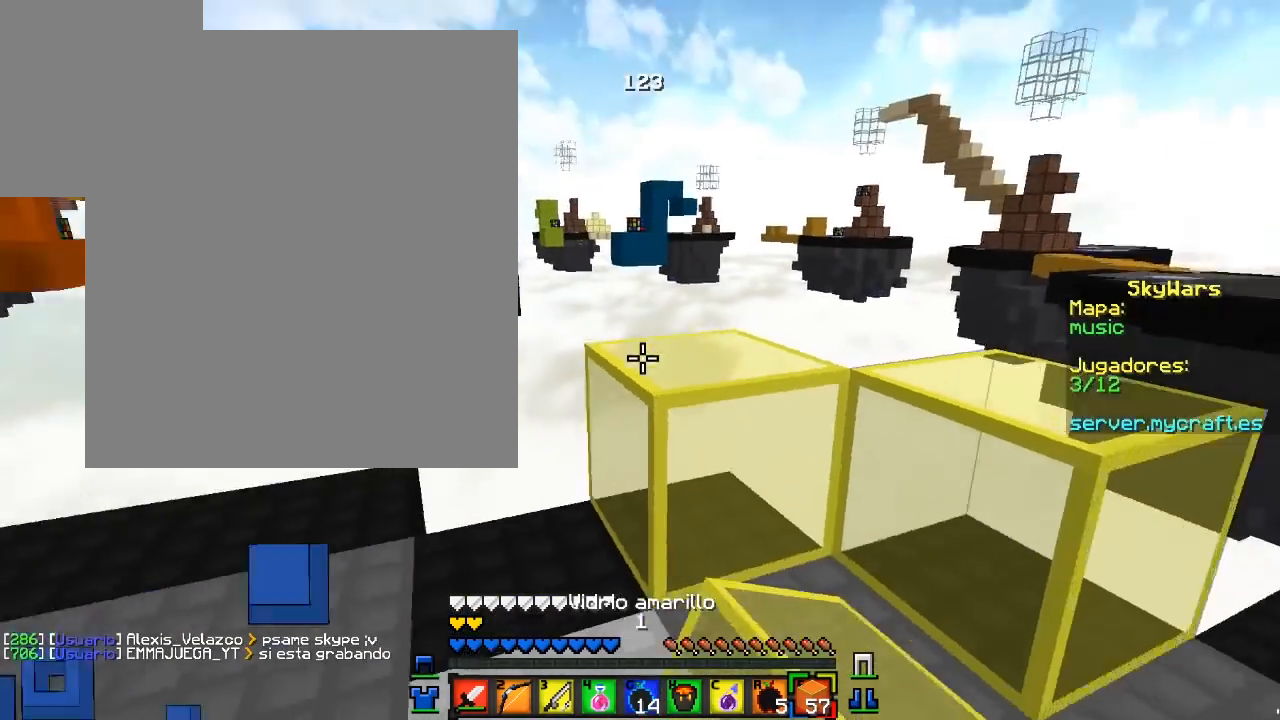
{"keys": [], "mouse": [], "events": [[33, "d", "up"], [133, "d", "down"], [433, "d", "up"]]}
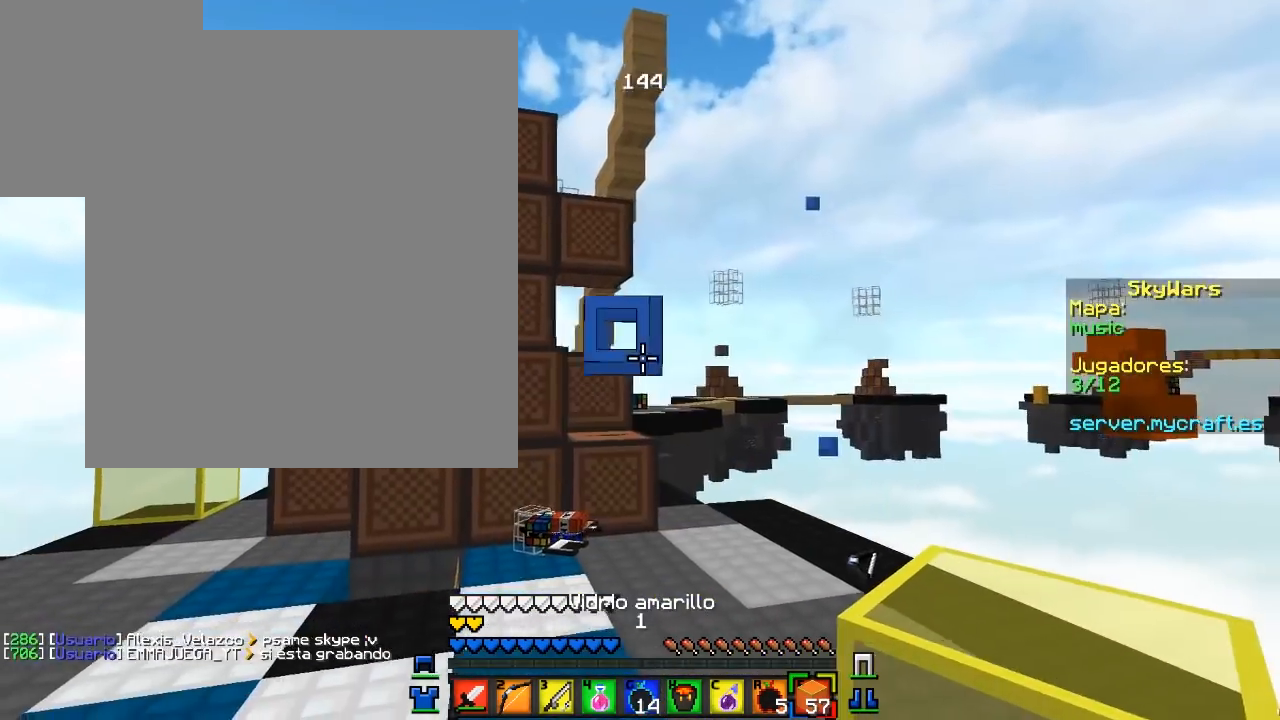
{"keys": [], "mouse": [], "events": [[217, "d", "down"], [433, "d", "up"]]}
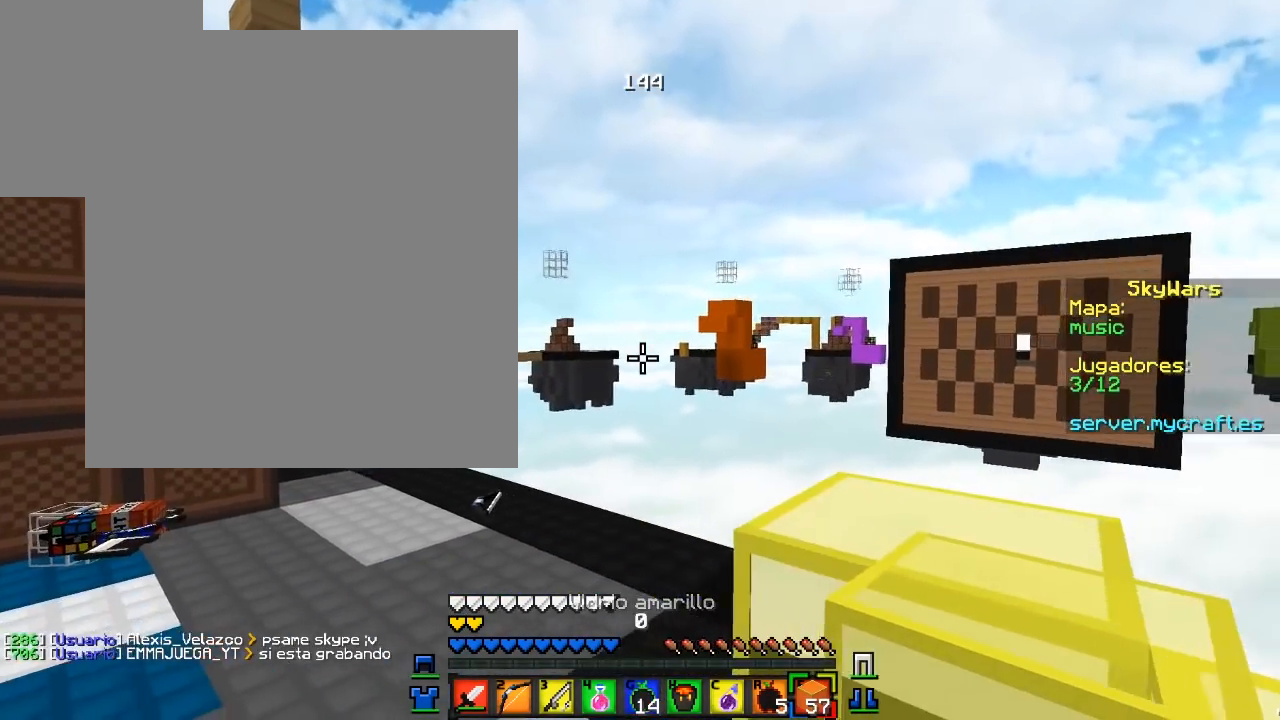
{"keys": [], "mouse": [], "events": []}
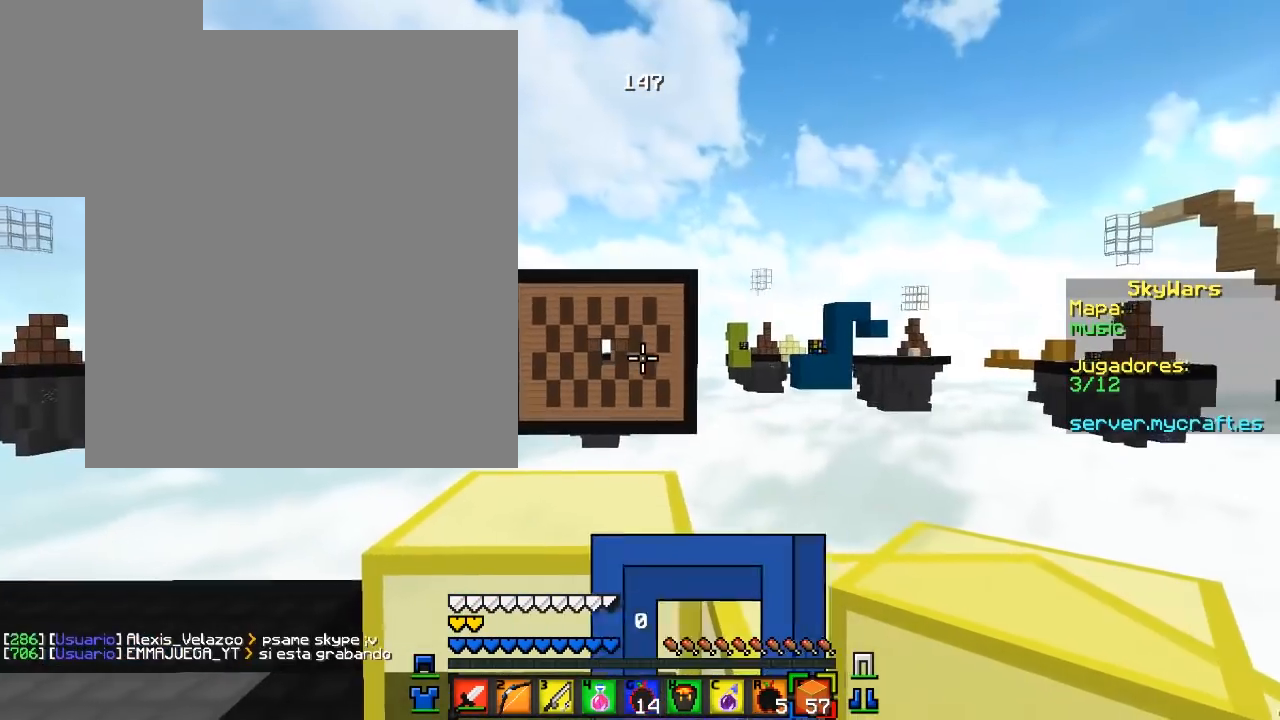
{"keys": [], "mouse": [], "events": [[233, "a", "down"], [467, "a", "up"]]}
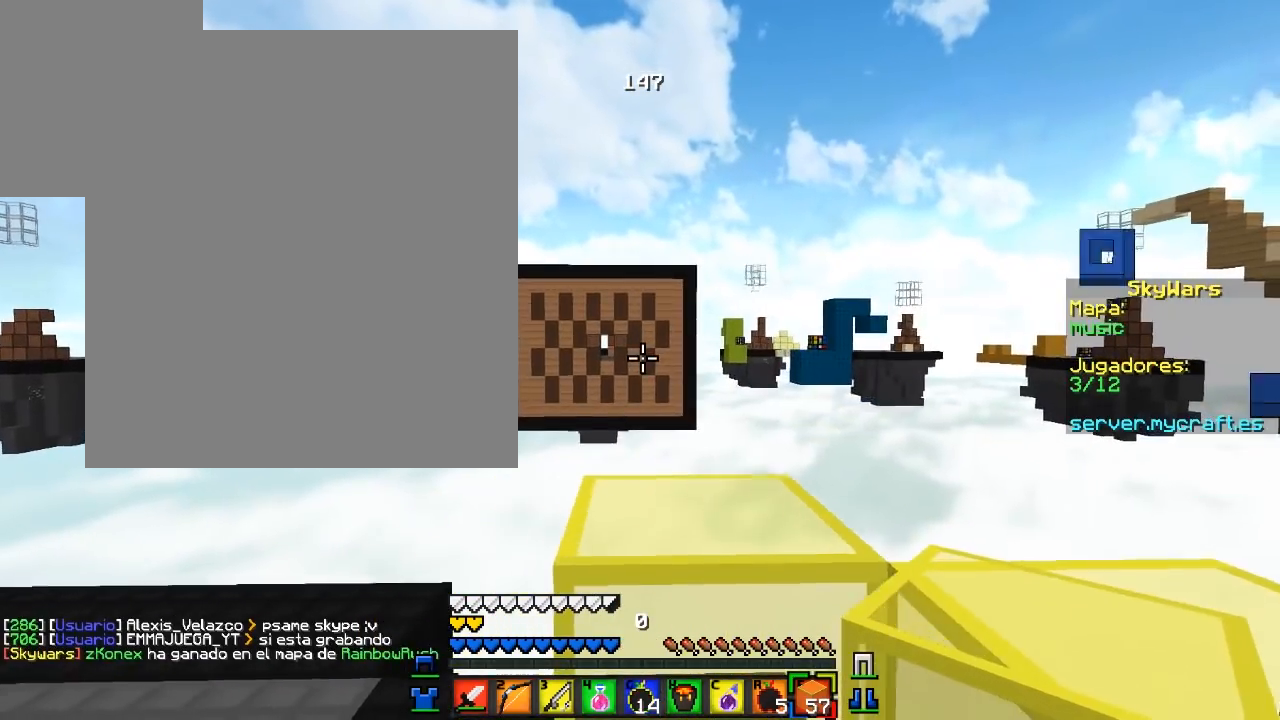
{"keys": ["a", "w"], "mouse": [], "events": [[50, "d", "down"], [267, "d", "up"], [317, "w", "down"], [450, "a", "down"]]}
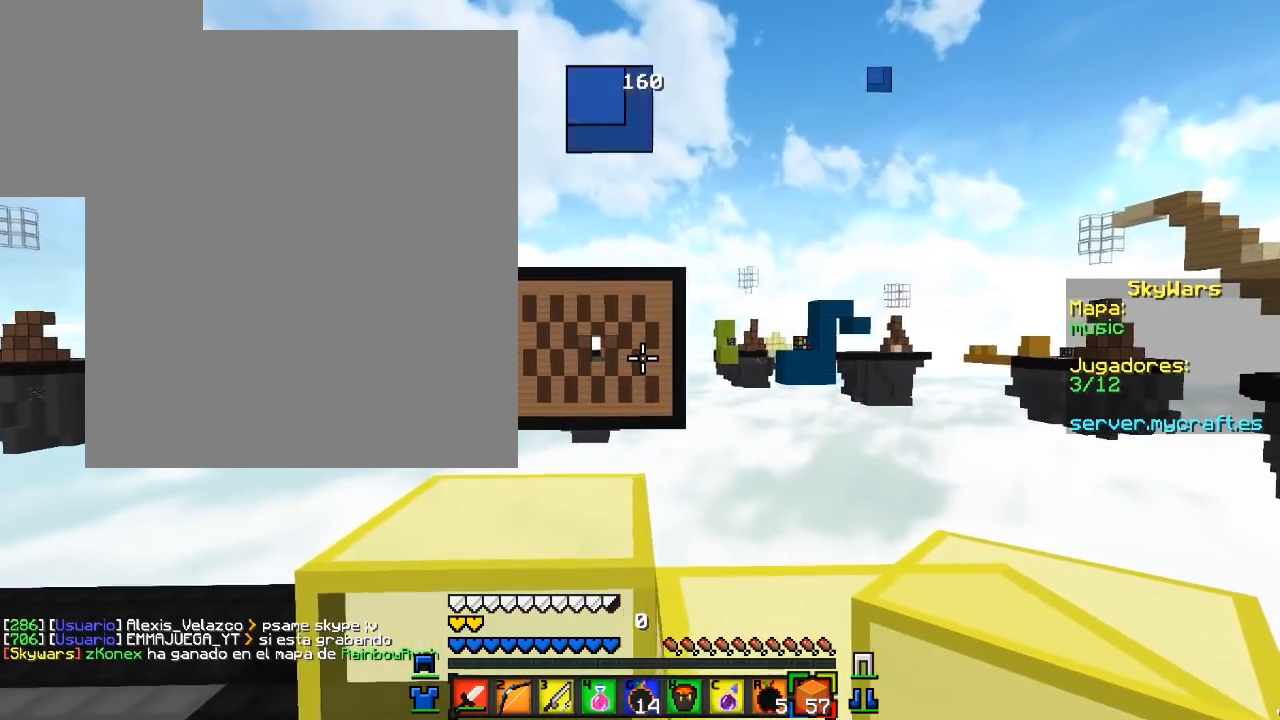
{"keys": ["w"], "mouse": [], "events": [[117, "w", "up"], [167, "a", "up"], [217, "w", "down"]]}
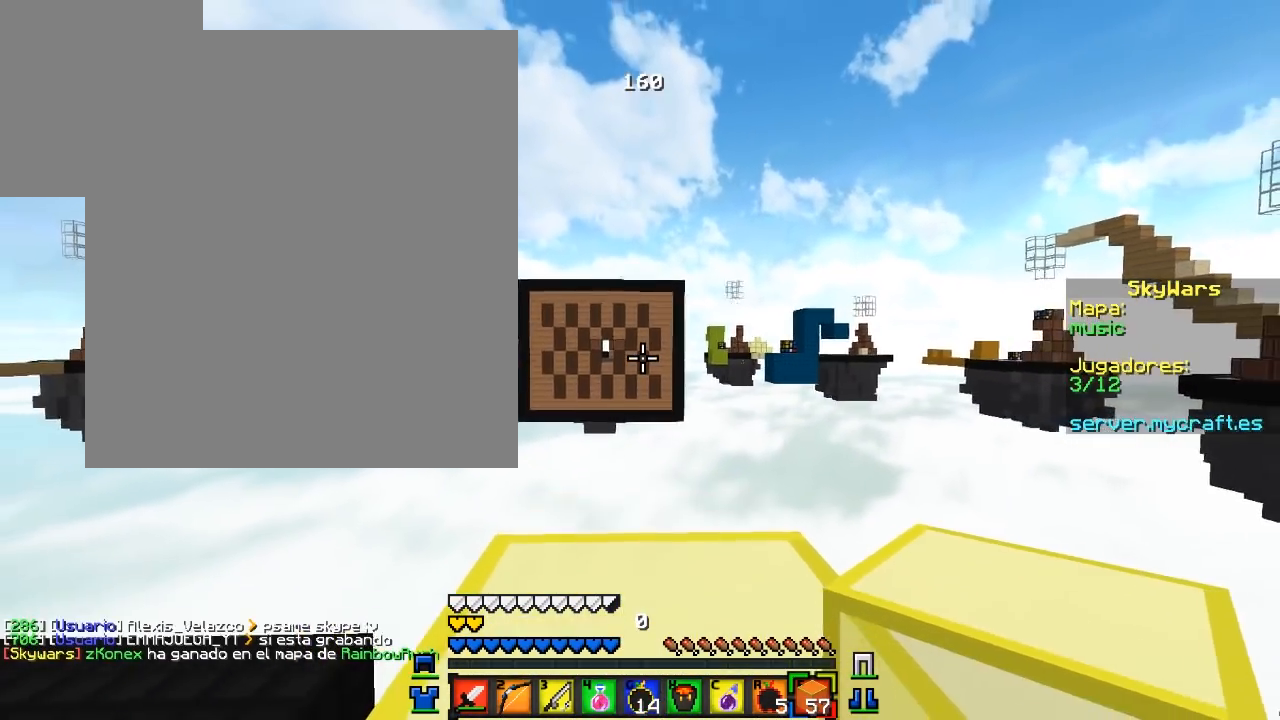
{"keys": [], "mouse": [], "events": [[350, "w", "up"]]}
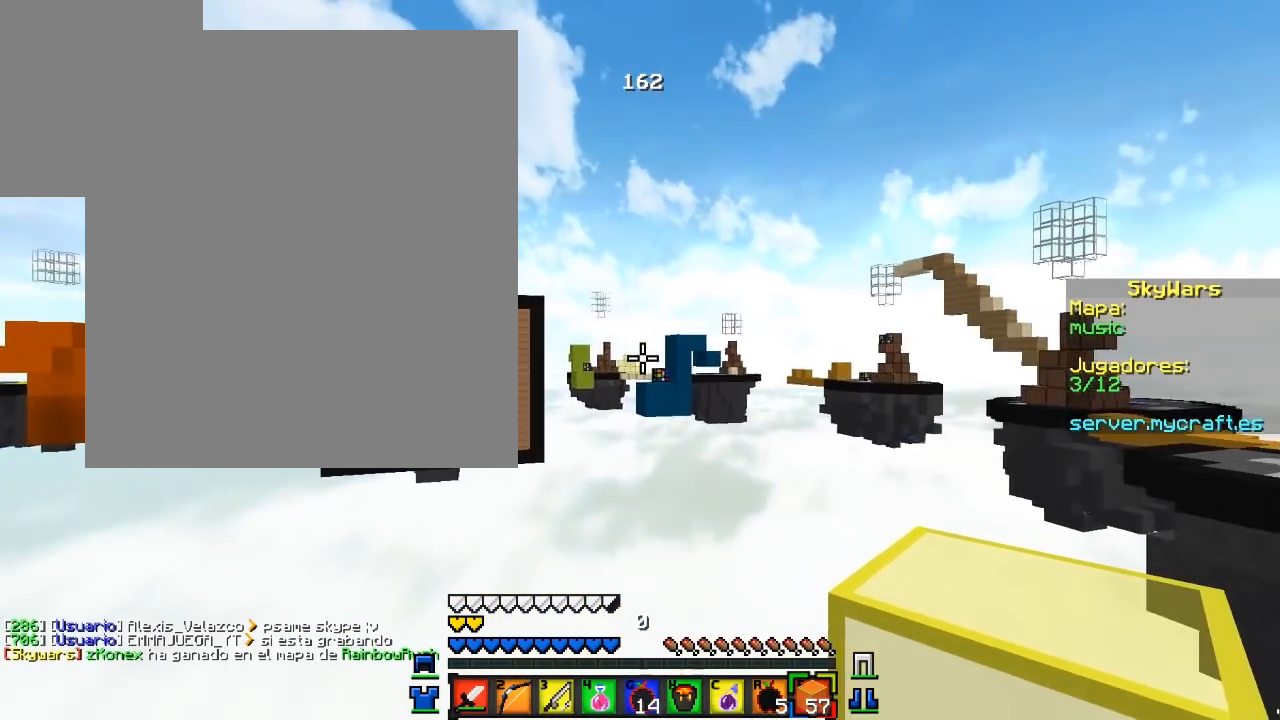
{"keys": [], "mouse": [], "events": []}
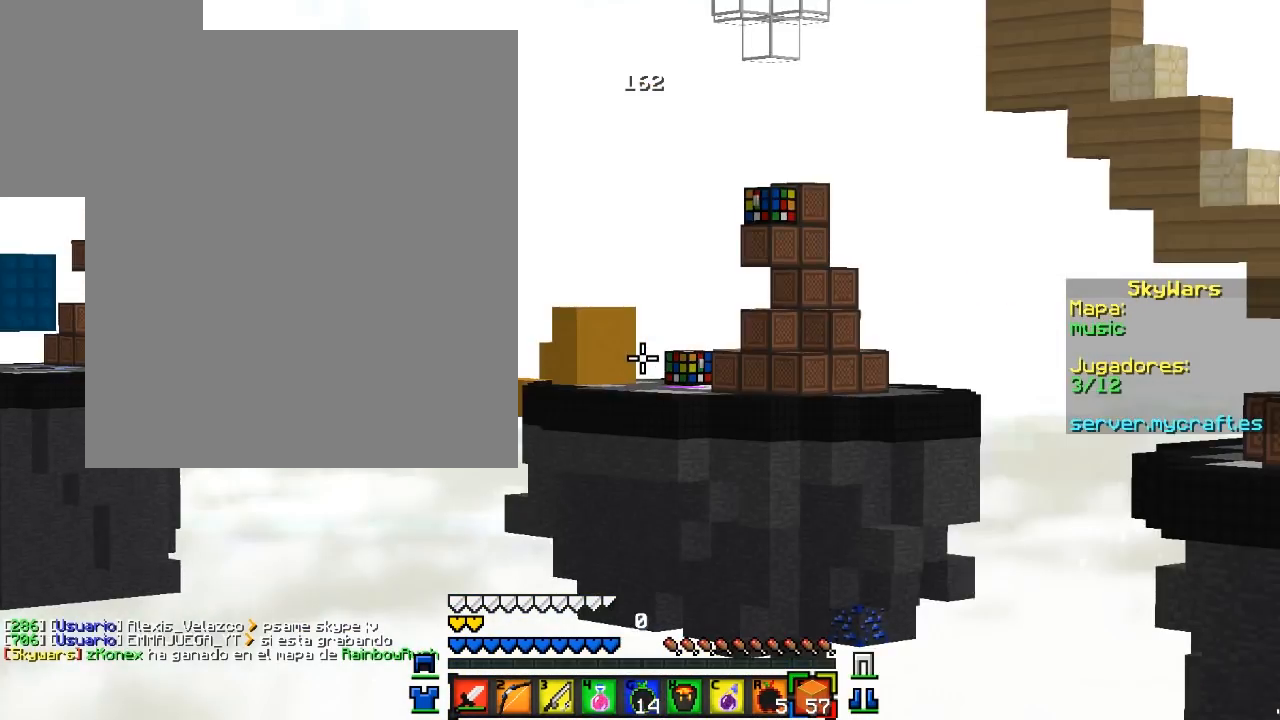
{"keys": [], "mouse": [], "events": []}
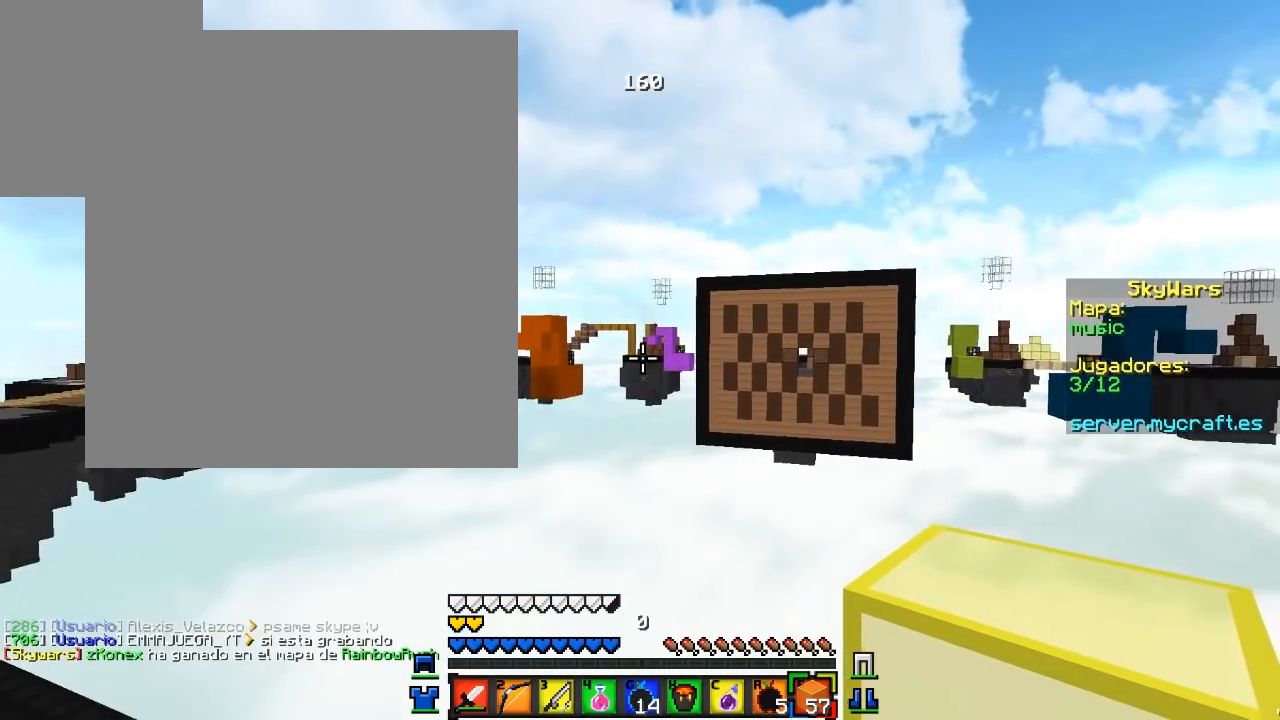
{"keys": [], "mouse": [], "events": []}
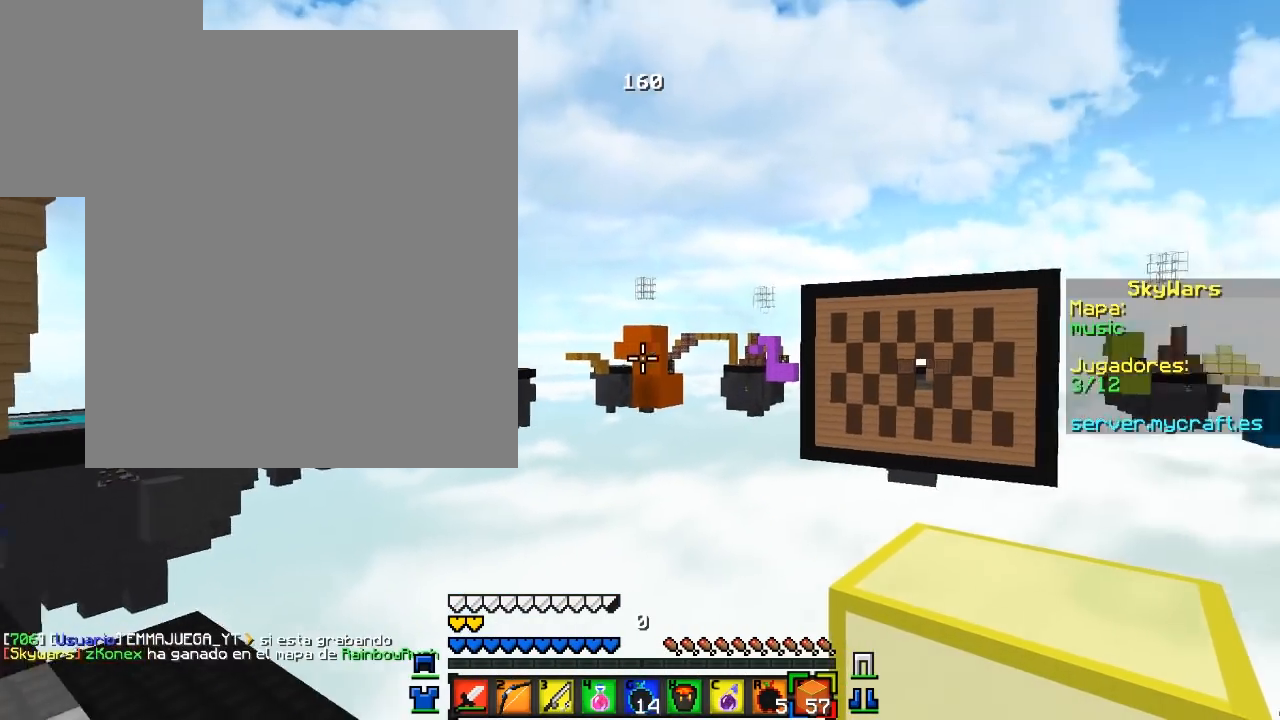
{"keys": [], "mouse": [], "events": []}
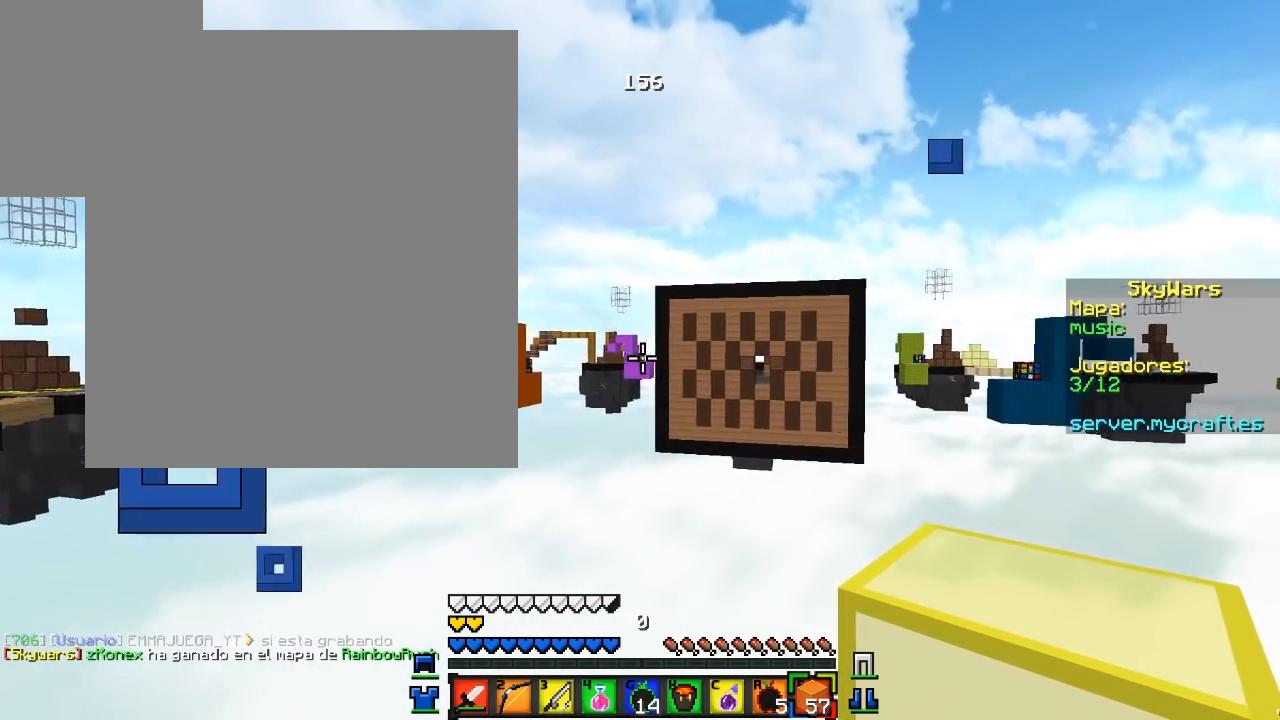
{"keys": [], "mouse": [], "events": []}
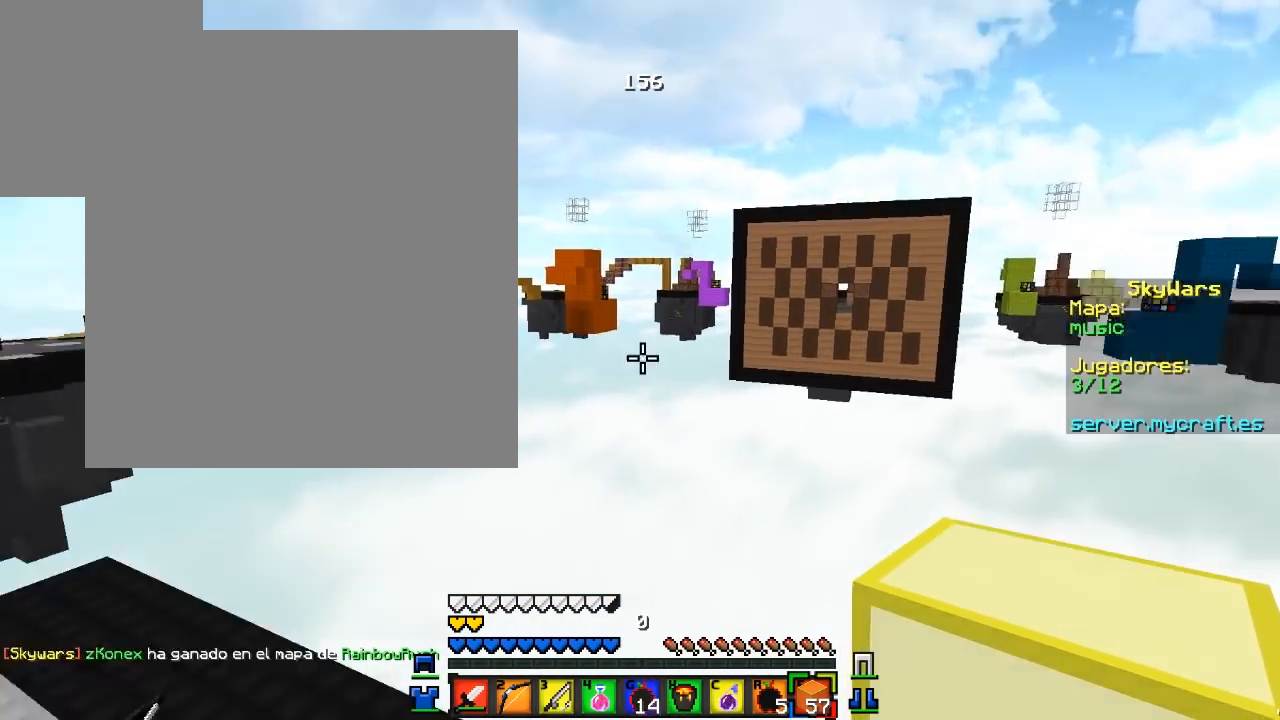
{"keys": ["w"], "mouse": ["right"], "events": [[300, "w", "down"], [500, "mouse_right", "down"]]}
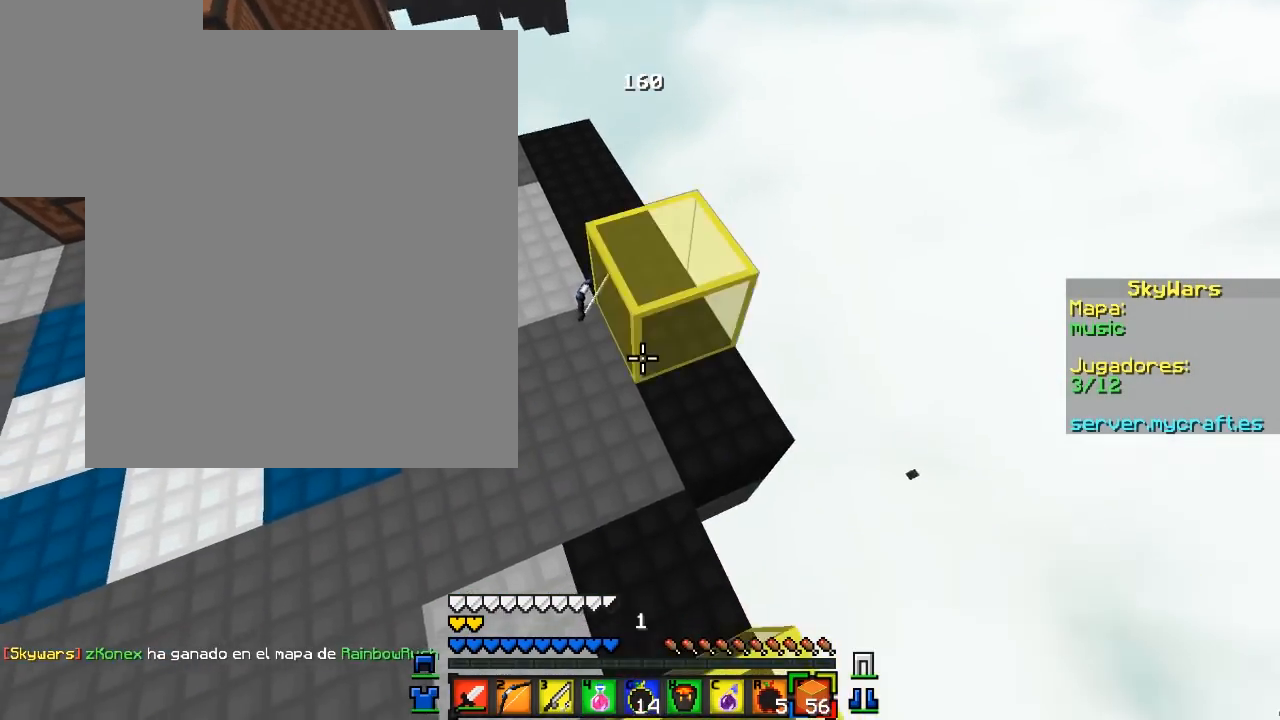
{"keys": [], "mouse": [], "events": [[167, "mouse_right", "up"], [183, "w", "up"], [200, "mouse_right", "down"], [400, "mouse_right", "up"]]}
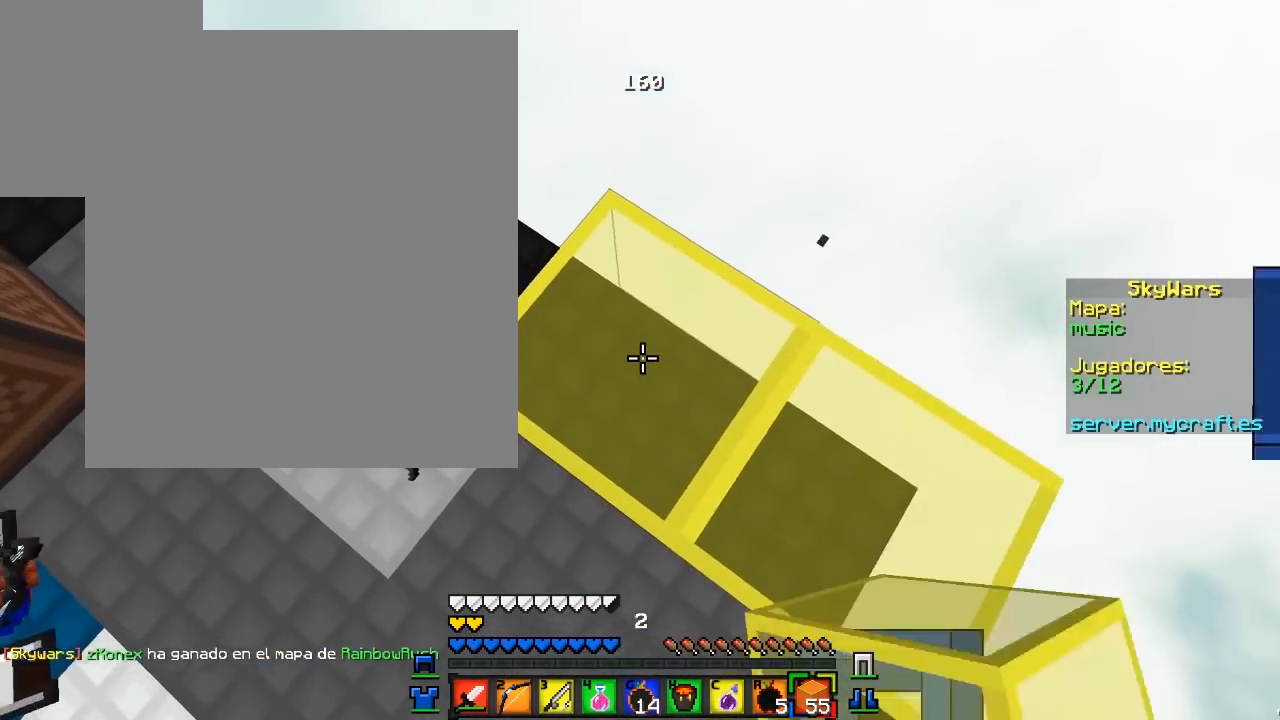
{"keys": [], "mouse": [], "events": [[33, "mouse_right", "down"], [183, "mouse_right", "up"], [217, "mouse_right", "down"], [383, "mouse_right", "up"], [417, "mouse_right", "down"], [500, "mouse_right", "up"]]}